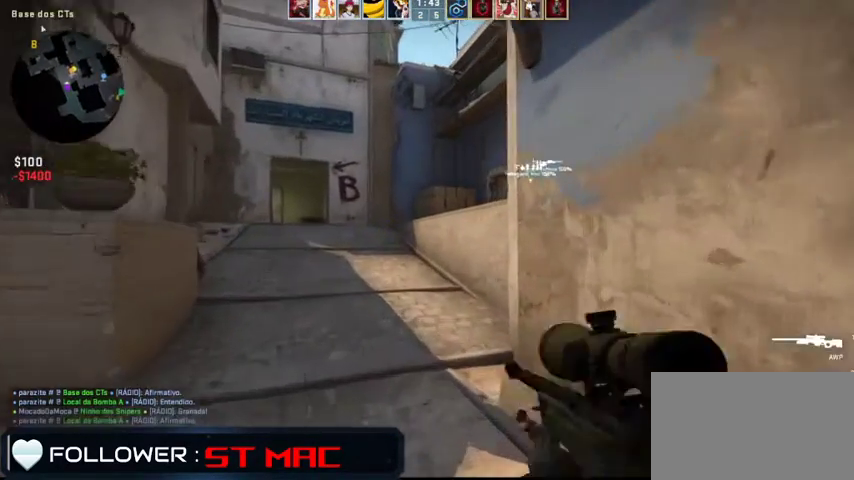
Gameplay with keyboard and mouse; each line is a JSON object with the keys and mouse buttons held at the frame after it. "events" lists presses ("down") and releases ("up") of "1", "2", "3", "4", "5", "a", "alt", "c", "caps_lock", "ctrl", "d", "e", "f", "g", "q", "r", "s", "shift", "space", "t", "tab", "v", "w", "x", "z", "mouse_left", "mouse_wheel" and "mouse_right" between this image and that frame as [ms after this image, input, new state], when the widget could be followed in between. "mouse_left", "mouse_wheel", "mouse_right" = the "left", "wheel", "right" buttons of the "mouse" list. No other keys are recorded. "wheel" means that the mouse wheel is clicked or scrolled. Not read: mouse_move.
{"keys": ["w"], "mouse": [], "events": [[500, "a", "up"]]}
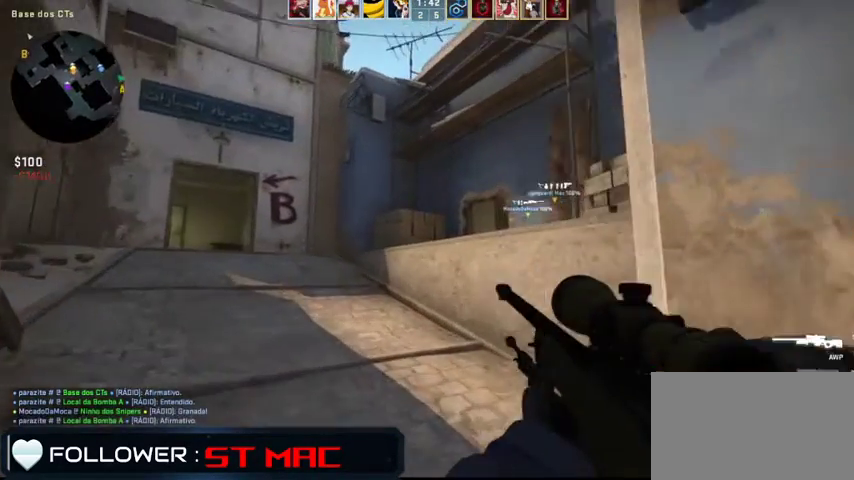
{"keys": ["a", "w"], "mouse": [], "events": [[100, "a", "down"], [333, "mouse_wheel", "down"], [433, "mouse_wheel", "up"]]}
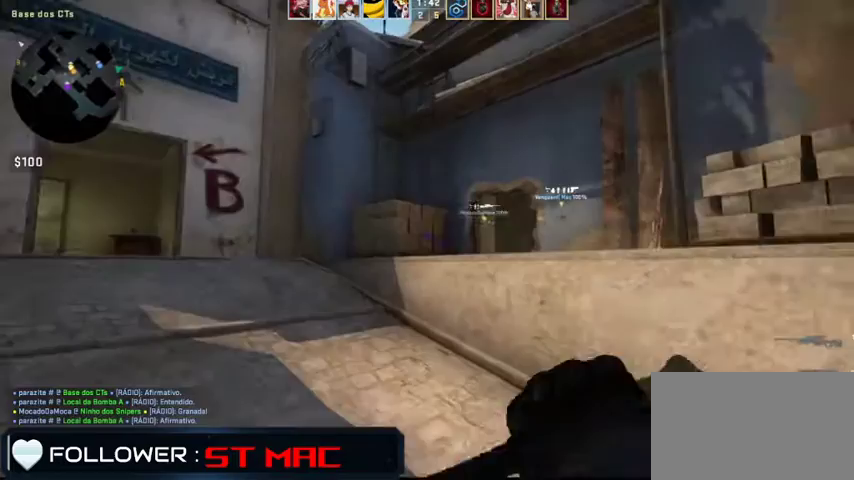
{"keys": ["w"], "mouse": []}
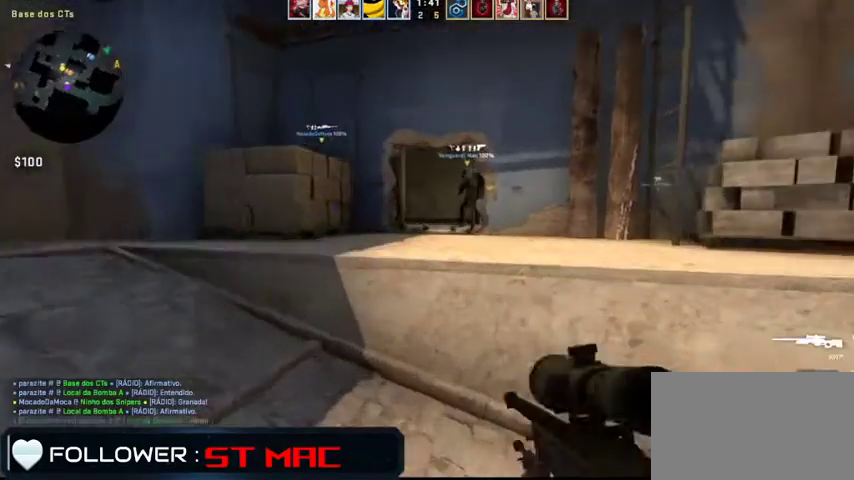
{"keys": ["w"], "mouse": [], "events": [[33, "d", "down"], [133, "space", "down"], [233, "d", "up"], [233, "space", "up"]]}
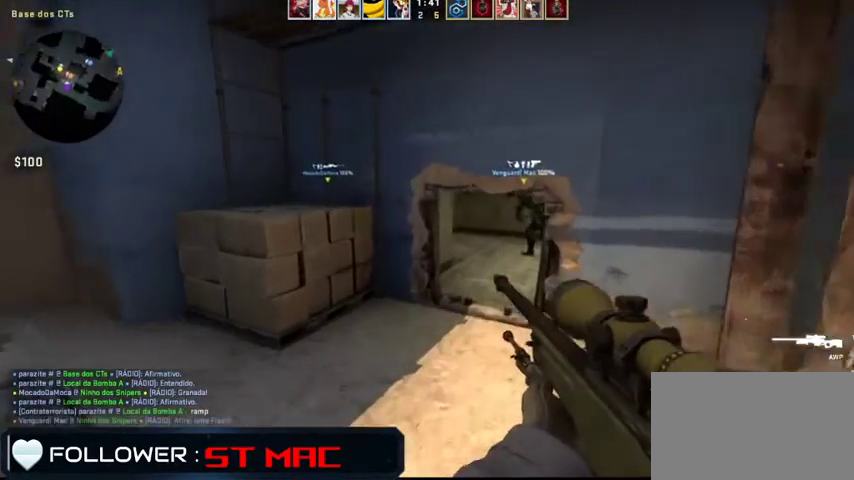
{"keys": ["w"], "mouse": [], "events": [[200, "a", "down"], [300, "a", "up"]]}
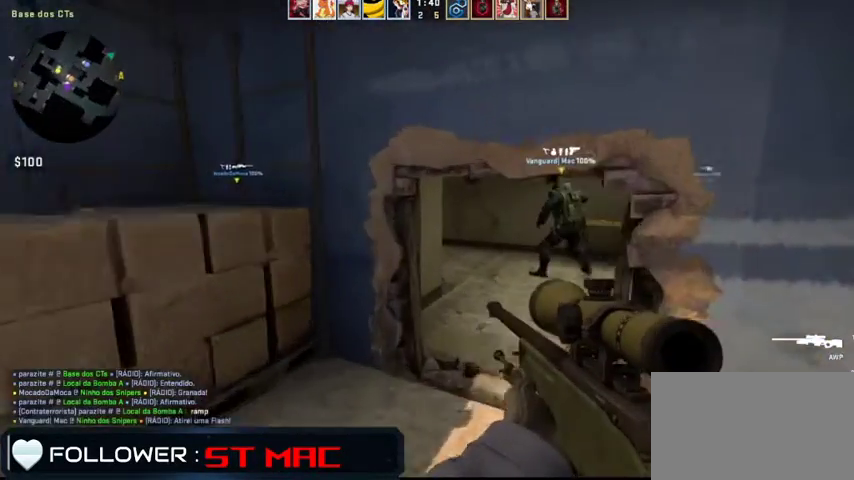
{"keys": ["d", "w"], "mouse": [], "events": [[267, "d", "down"]]}
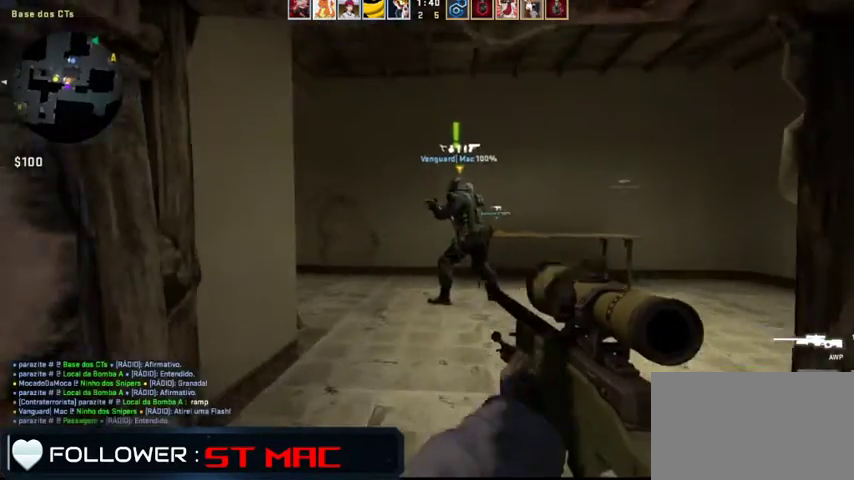
{"keys": ["d", "w"], "mouse": [], "events": []}
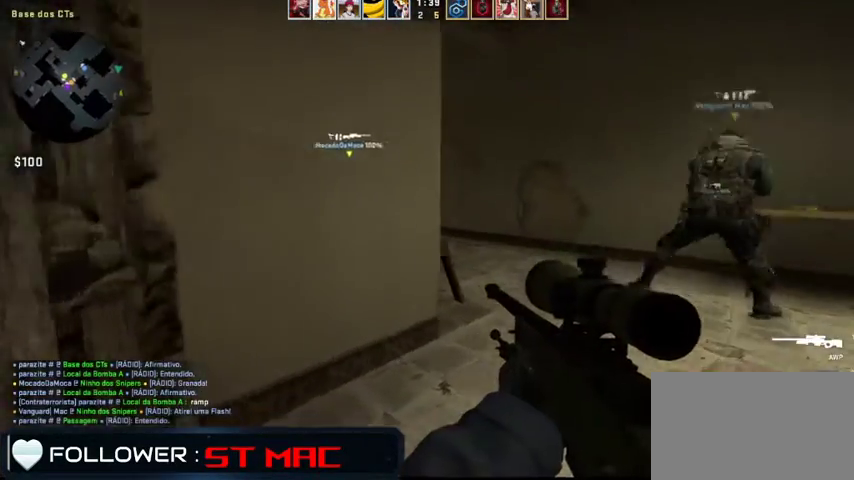
{"keys": ["w"], "mouse": [], "events": [[300, "d", "up"]]}
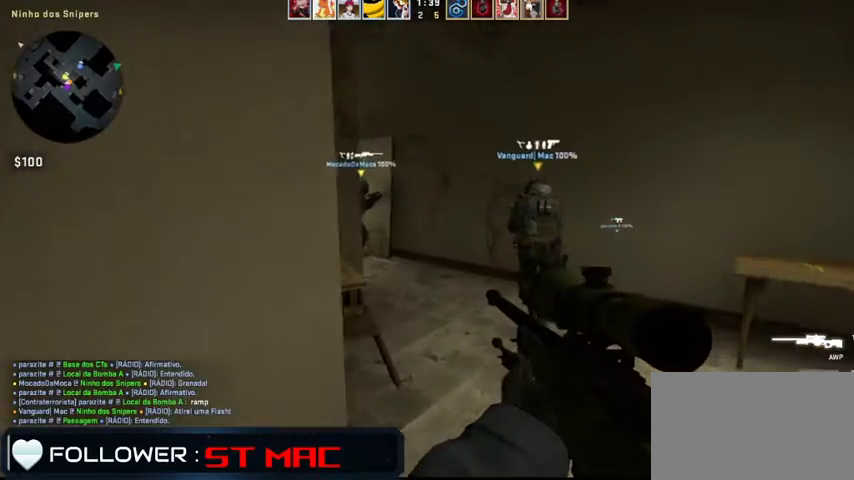
{"keys": ["w"], "mouse": [], "events": [[33, "d", "down"], [267, "d", "up"]]}
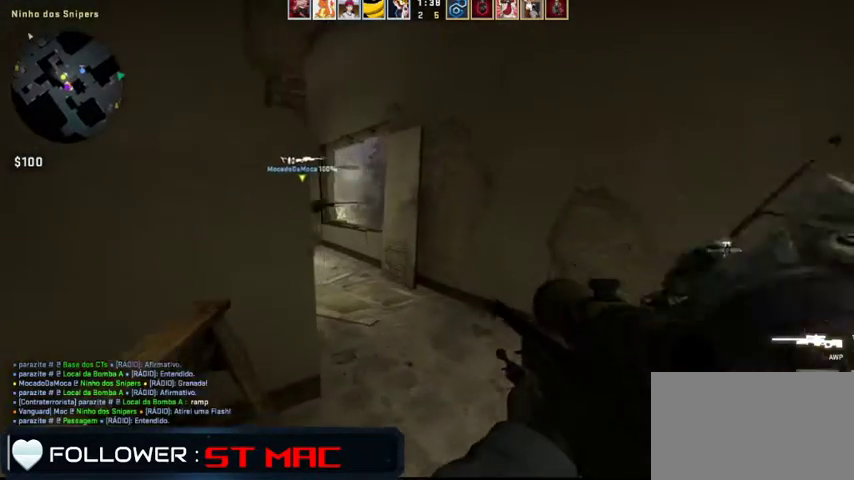
{"keys": ["w"], "mouse": [], "events": [[33, "a", "down"], [133, "a", "up"], [267, "d", "down"], [500, "d", "up"]]}
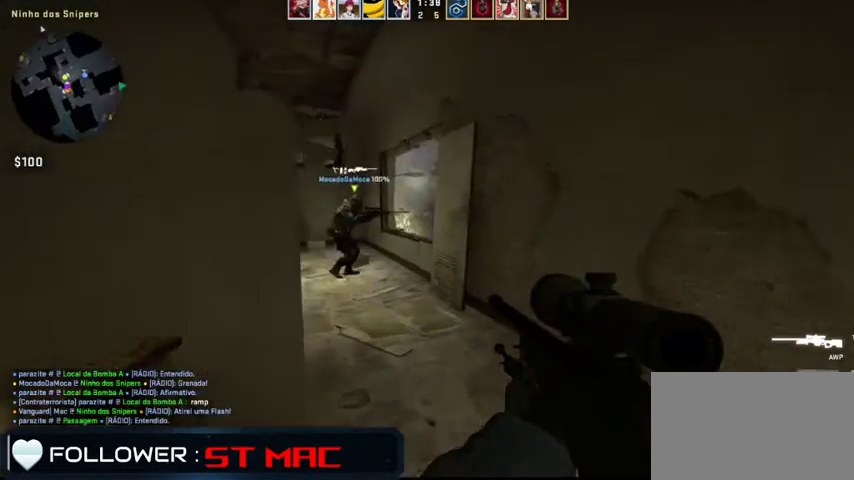
{"keys": ["a", "w"], "mouse": [], "events": [[333, "a", "down"]]}
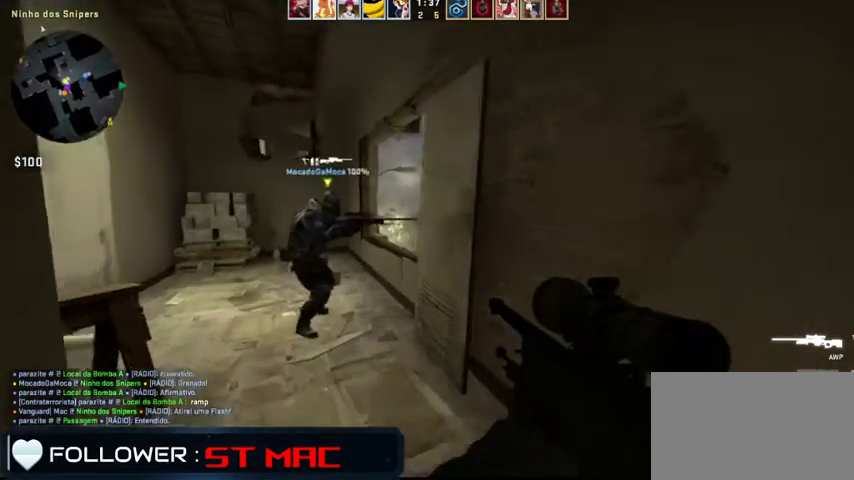
{"keys": ["a", "w"], "mouse": [], "events": []}
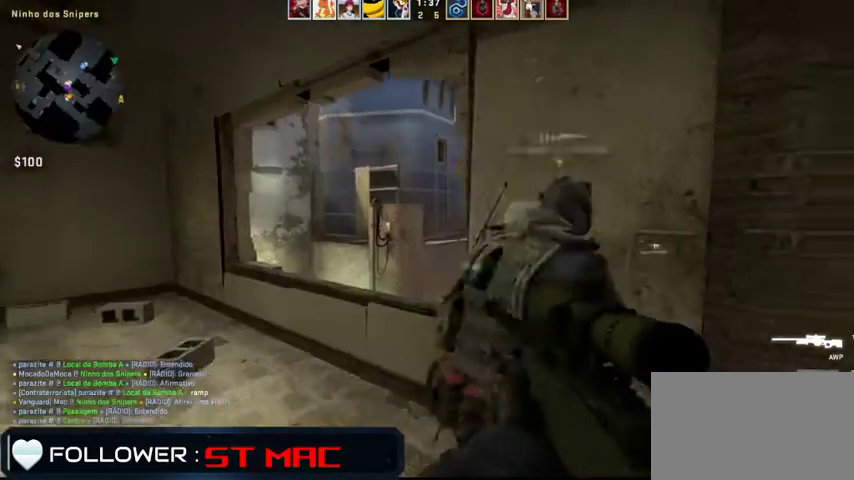
{"keys": [], "mouse": [], "events": [[467, "w", "up"], [500, "a", "up"]]}
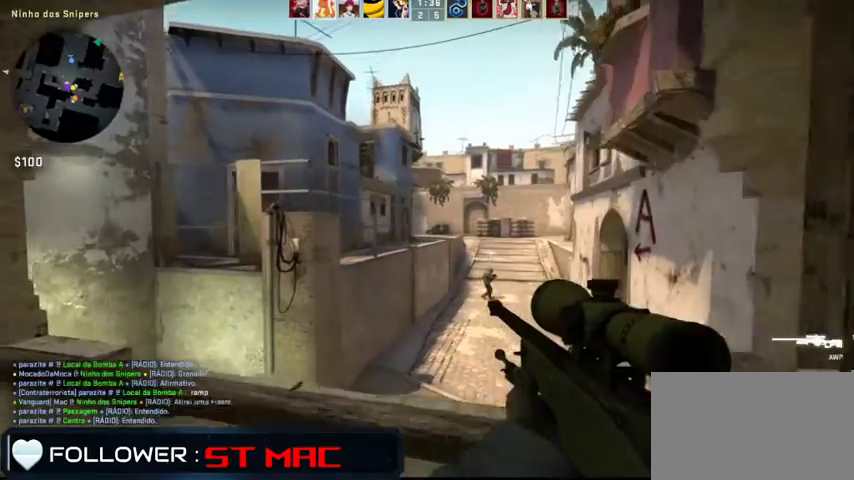
{"keys": ["w"], "mouse": [], "events": [[67, "d", "down"], [300, "d", "up"], [333, "a", "down"], [433, "a", "up"], [433, "w", "down"]]}
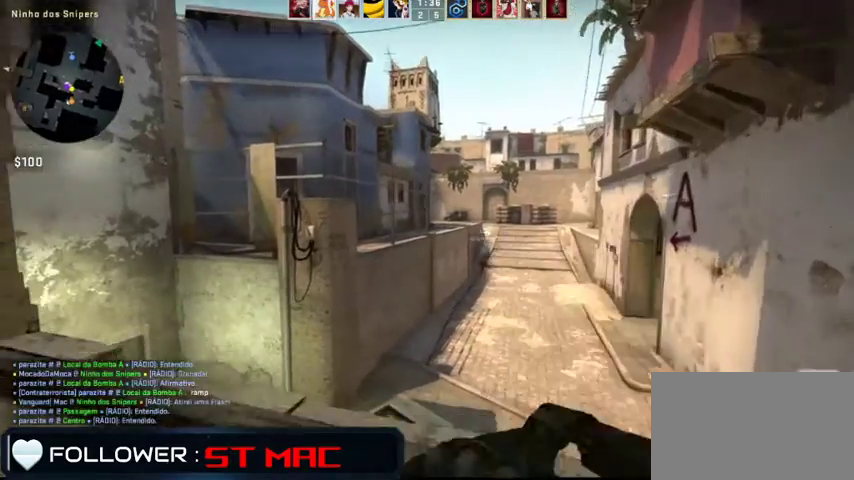
{"keys": ["w"], "mouse": [], "events": [[167, "space", "down"], [300, "space", "up"]]}
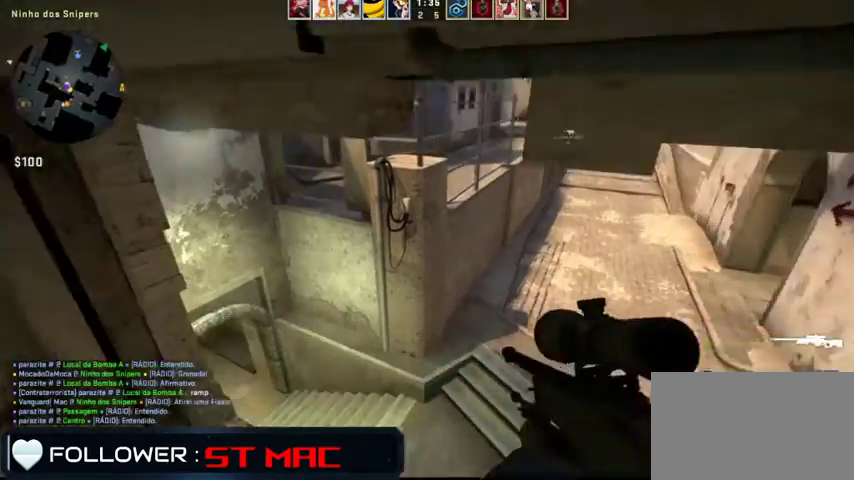
{"keys": ["a", "w"], "mouse": [], "events": [[167, "d", "down"], [267, "d", "up"], [400, "a", "down"]]}
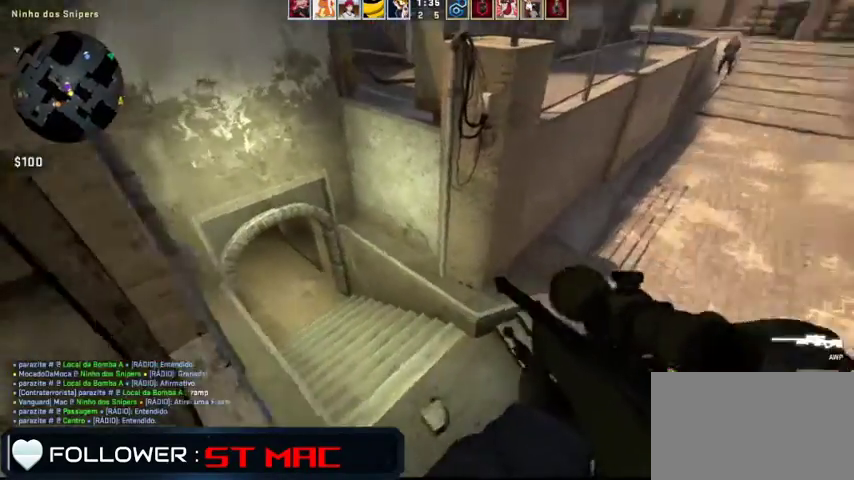
{"keys": ["d", "w"], "mouse": [], "events": [[100, "a", "up"], [167, "d", "down"]]}
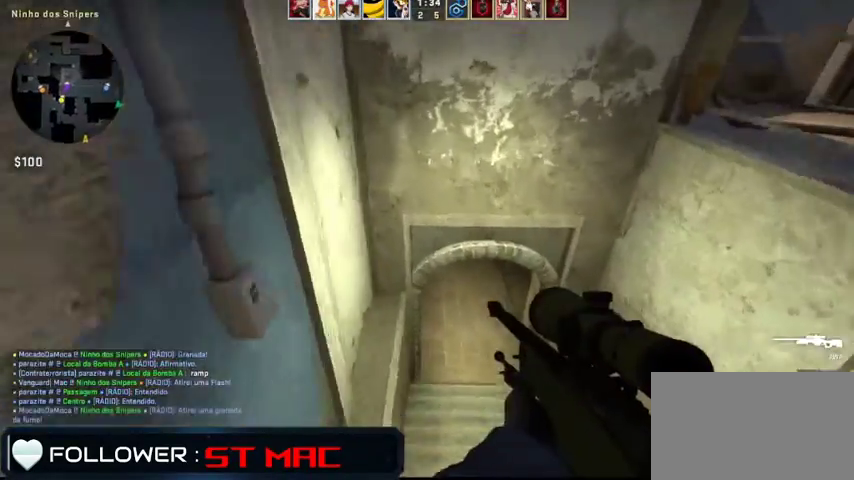
{"keys": ["w"], "mouse": [], "events": [[100, "d", "up"], [300, "mouse_right", "down"], [400, "mouse_right", "up"]]}
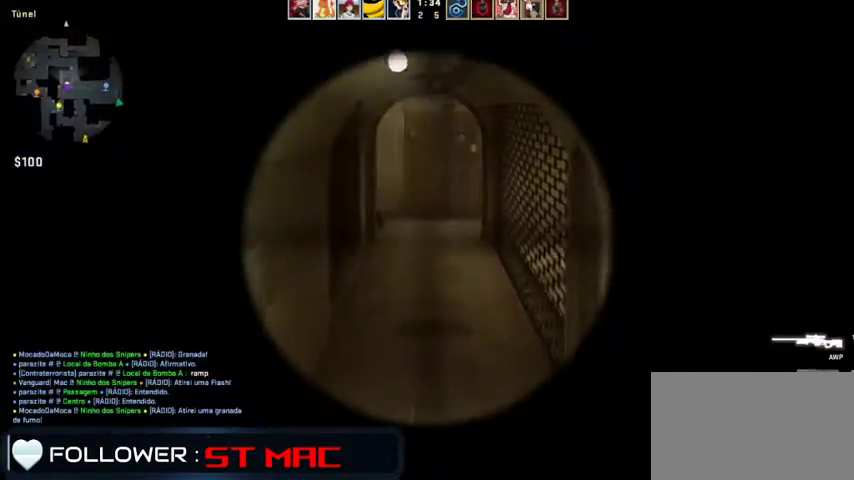
{"keys": ["w"], "mouse": [], "events": []}
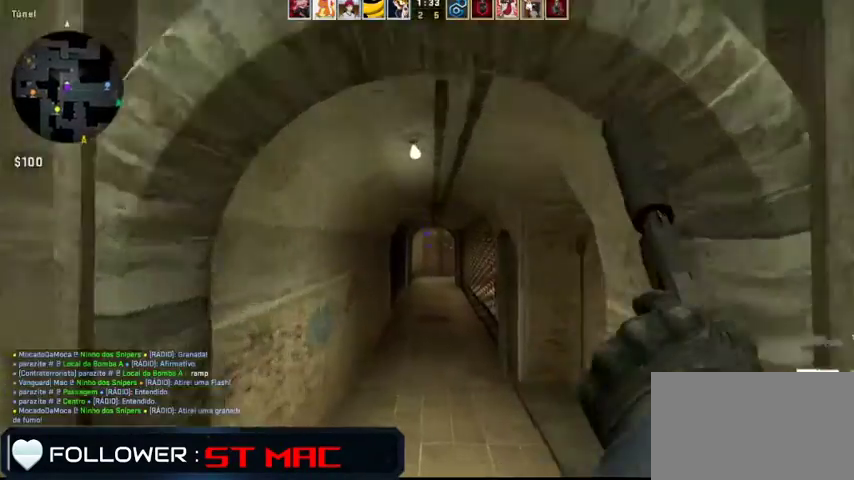
{"keys": ["w"], "mouse": [], "events": []}
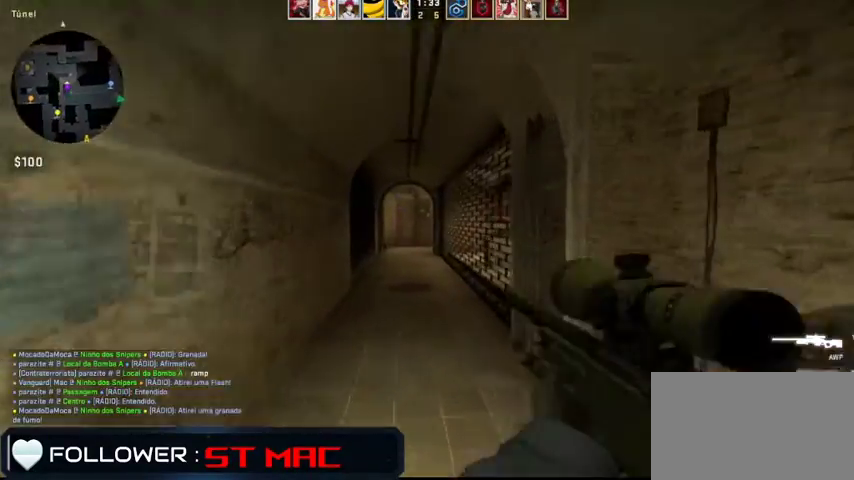
{"keys": ["w"], "mouse": [], "events": []}
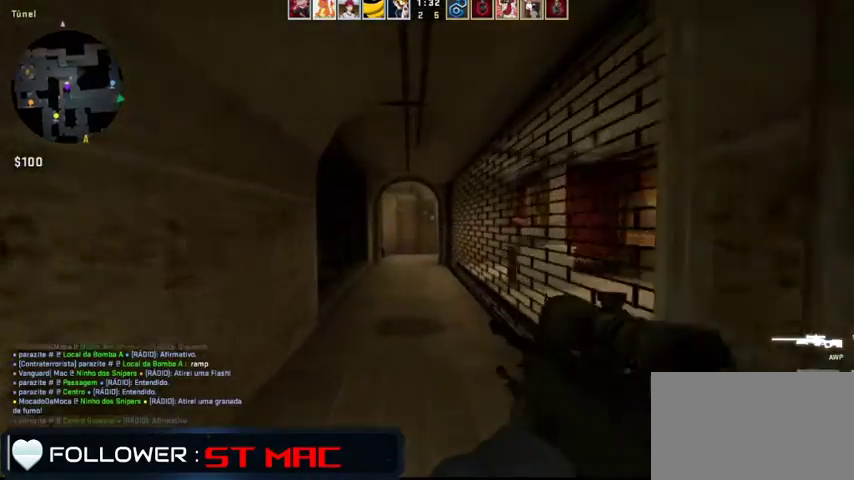
{"keys": ["w"], "mouse": [], "events": []}
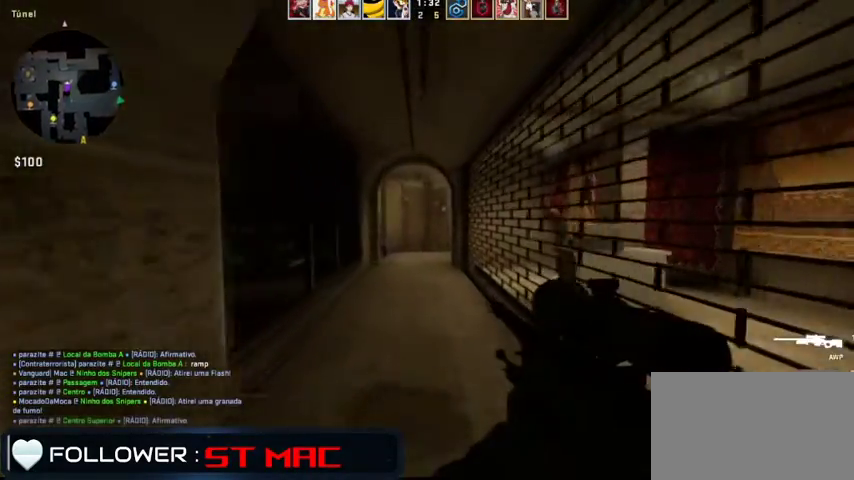
{"keys": ["w"], "mouse": [], "events": []}
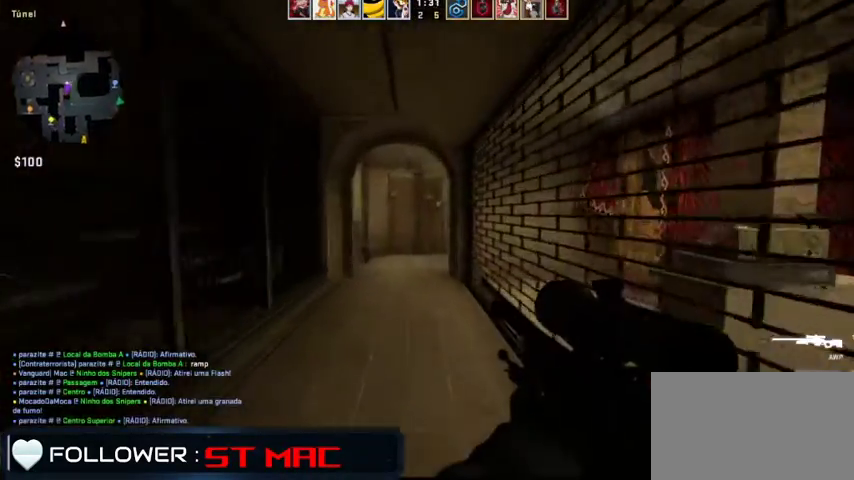
{"keys": ["w"], "mouse": [], "events": []}
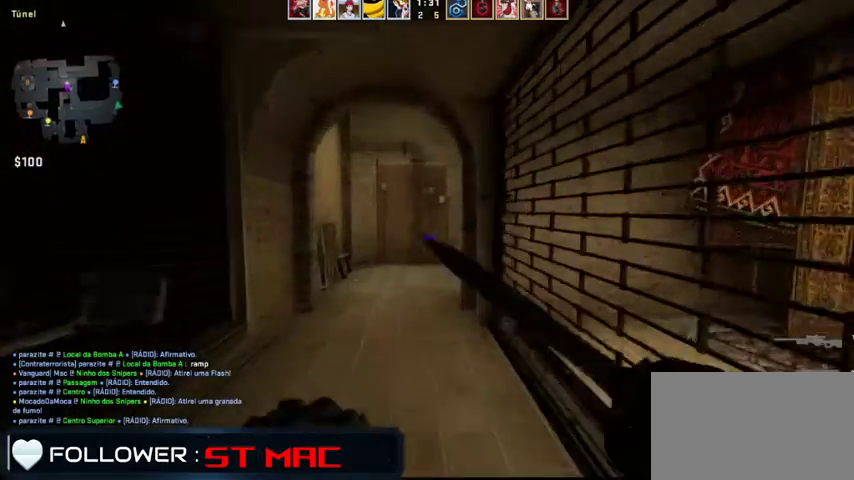
{"keys": ["w"], "mouse": ["wheel"], "events": [[500, "mouse_wheel", "down"]]}
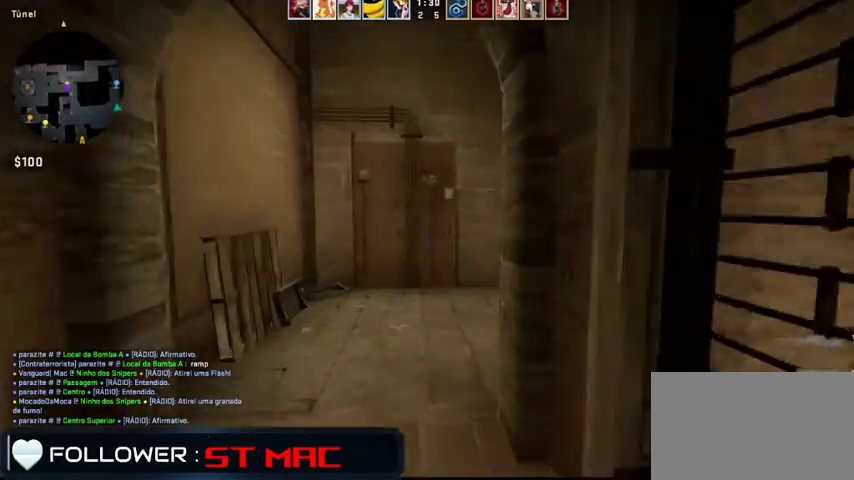
{"keys": ["a", "w"], "mouse": [], "events": [[33, "mouse_wheel", "up"], [100, "a", "down"]]}
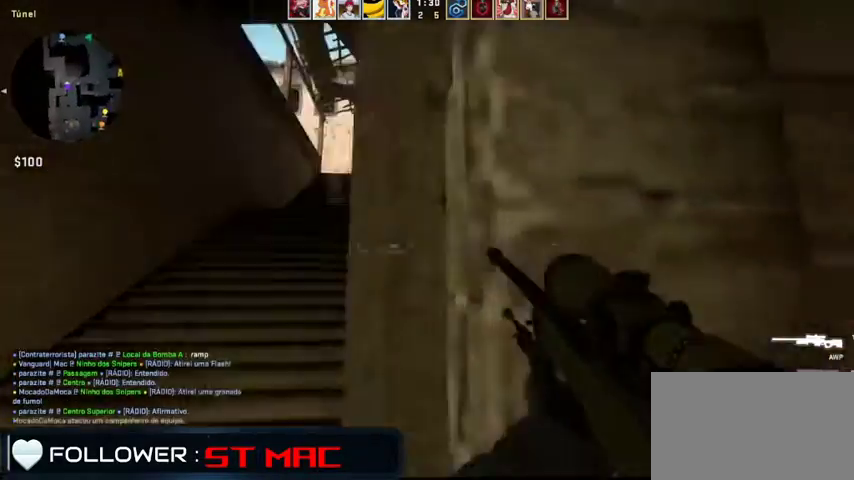
{"keys": ["w"], "mouse": [], "events": [[33, "w", "up"], [200, "w", "down"], [400, "a", "up"]]}
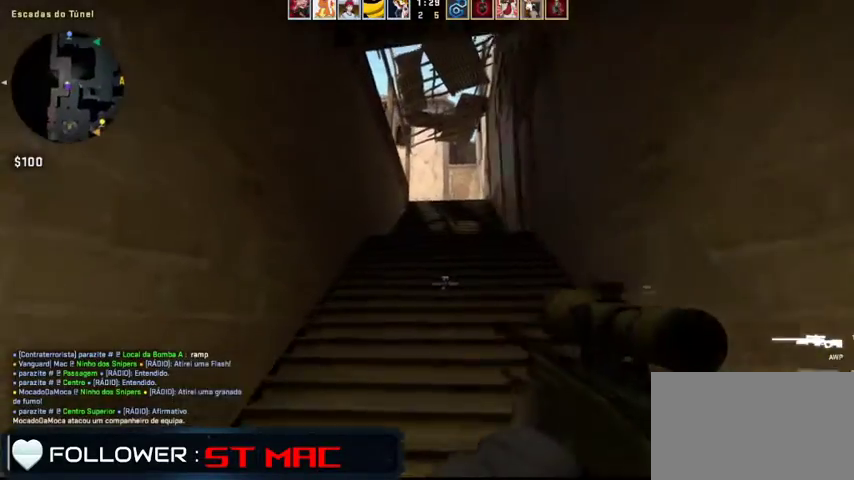
{"keys": ["w"], "mouse": []}
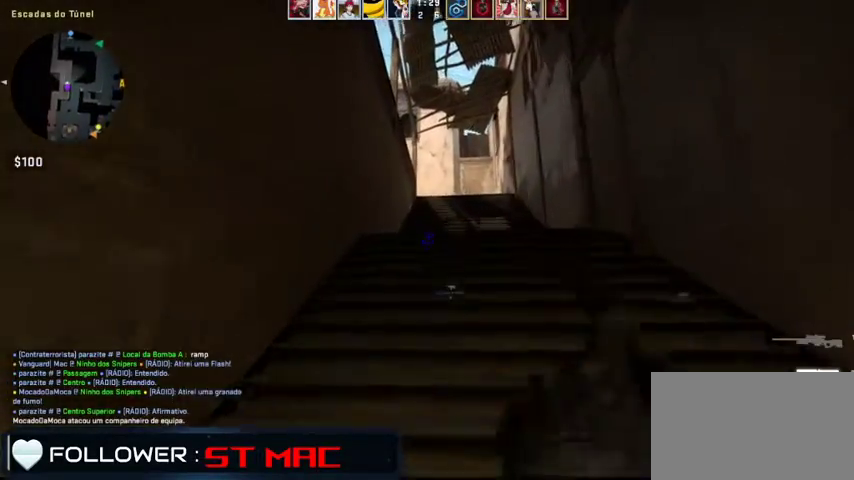
{"keys": ["w"], "mouse": [], "events": []}
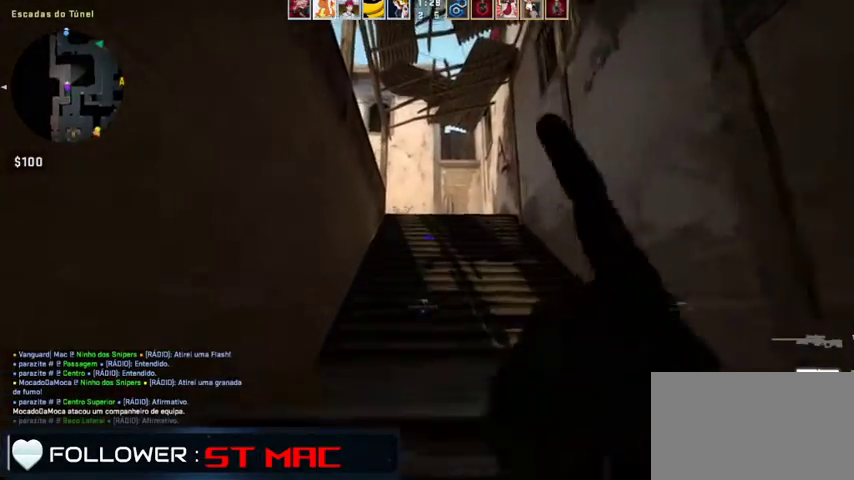
{"keys": ["w"], "mouse": [], "events": []}